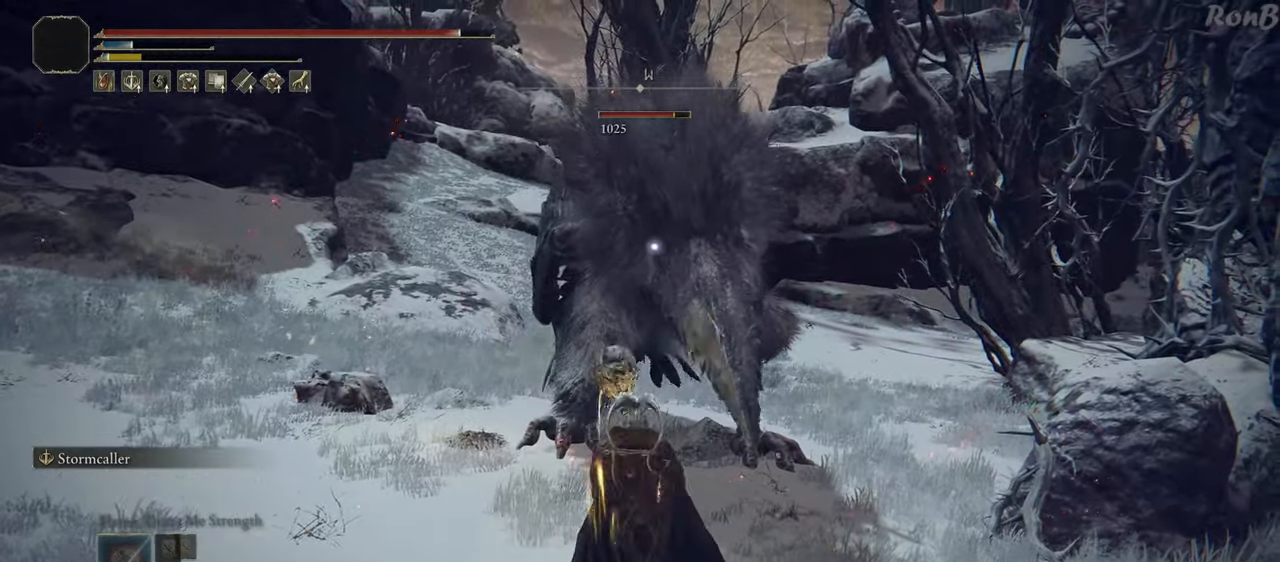
Gameplay with a controller (PlayStation layout); each line is a JSON object with the inputs held at the frame after it (dt_ms = milliseconds from this image to that frame). "events" lists button and stick changes between this image and that frame as [ms after this image, input, new state], when the widget could be followed in between. Not read: R1.
{"dt_ms": 500, "buttons": [], "left_stick": "up-right", "right_stick": "center", "events": [[67, "CIRCLE", "up"], [117, "L2", "up"], [150, "CIRCLE", "down"], [233, "CIRCLE", "up"], [283, "CIRCLE", "down"], [383, "CIRCLE", "up"], [433, "left_stick", "up-right"]]}
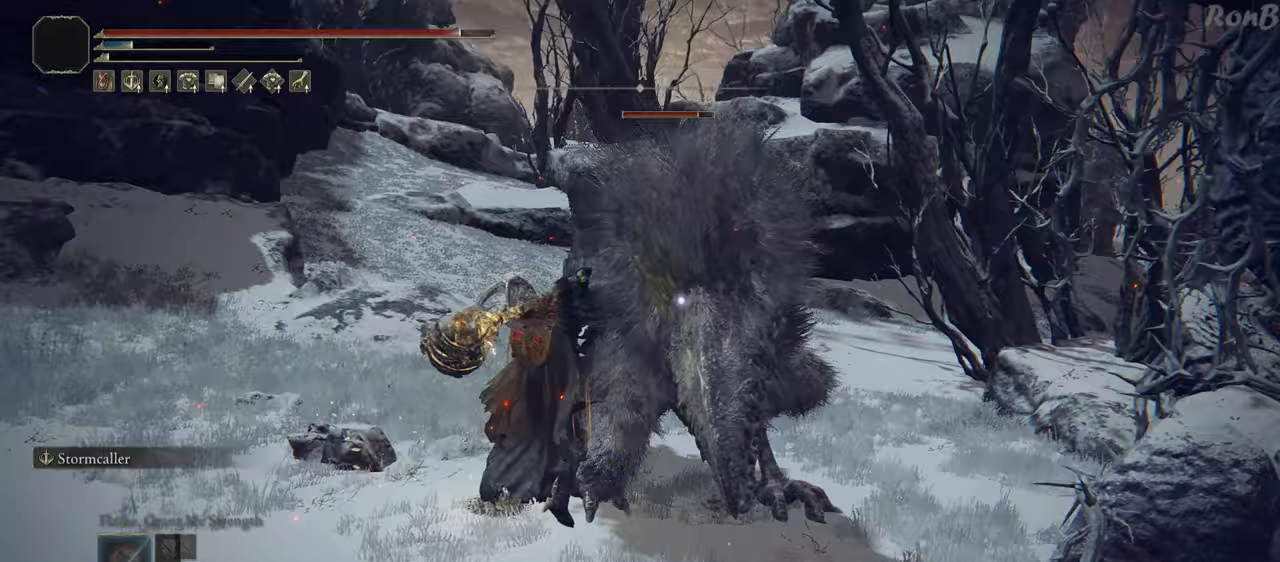
{"dt_ms": 500, "buttons": [], "left_stick": "center", "right_stick": "center", "events": [[133, "left_stick", "right"], [450, "left_stick", "center"]]}
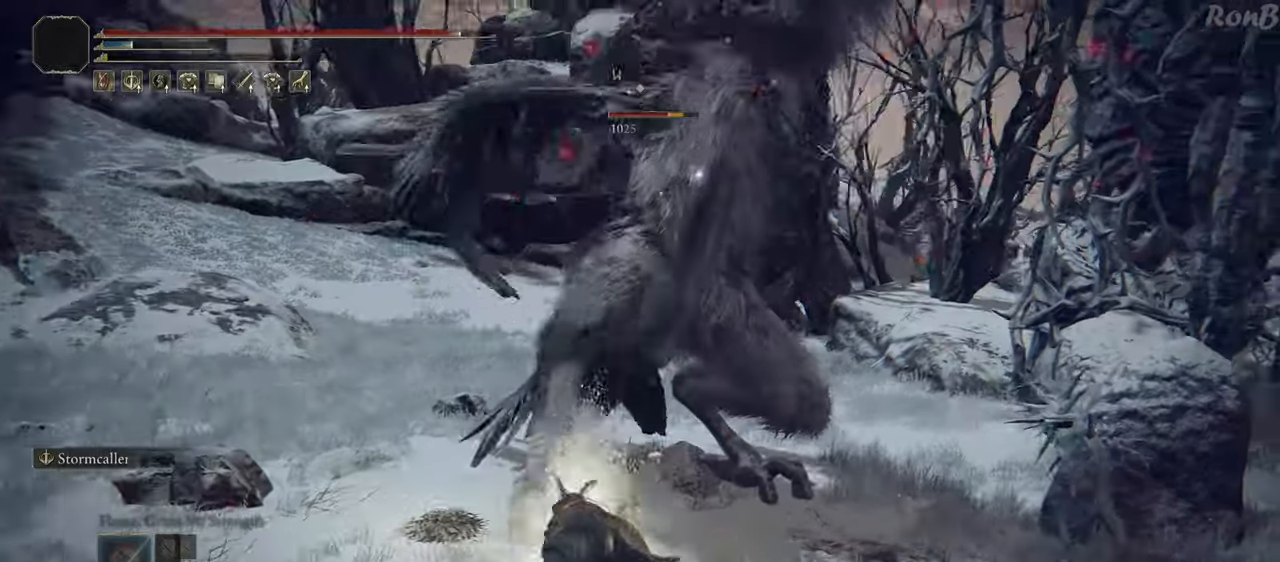
{"dt_ms": 500, "buttons": [], "left_stick": "down", "right_stick": "center", "events": [[233, "left_stick", "down"]]}
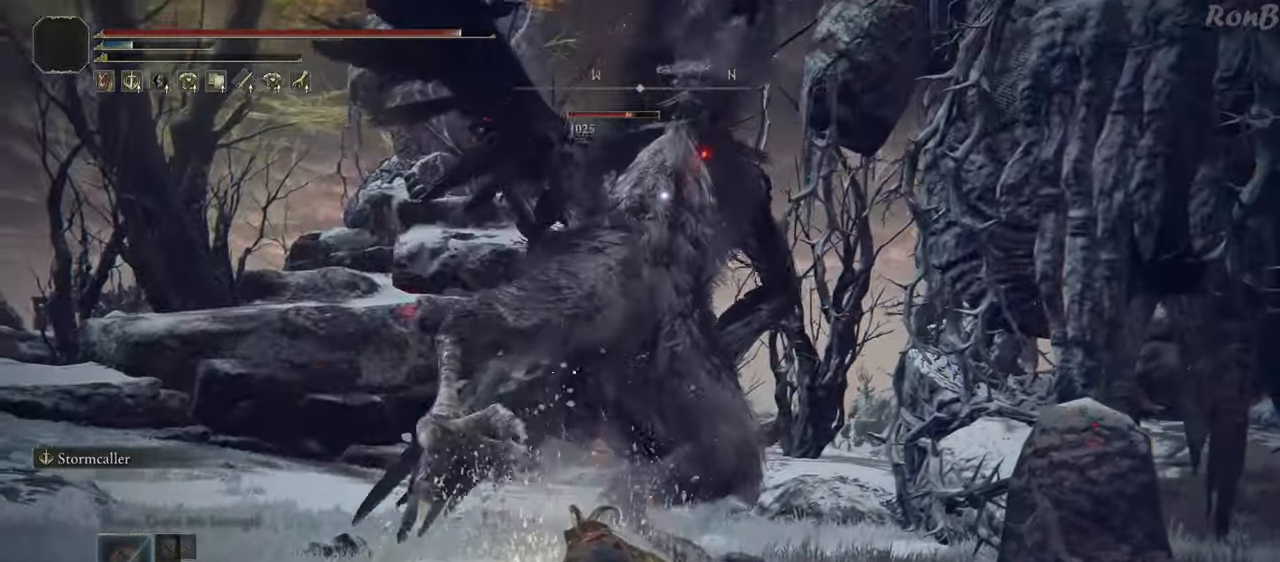
{"dt_ms": 500, "buttons": [], "left_stick": "down-right", "right_stick": "center", "events": [[383, "left_stick", "down-right"]]}
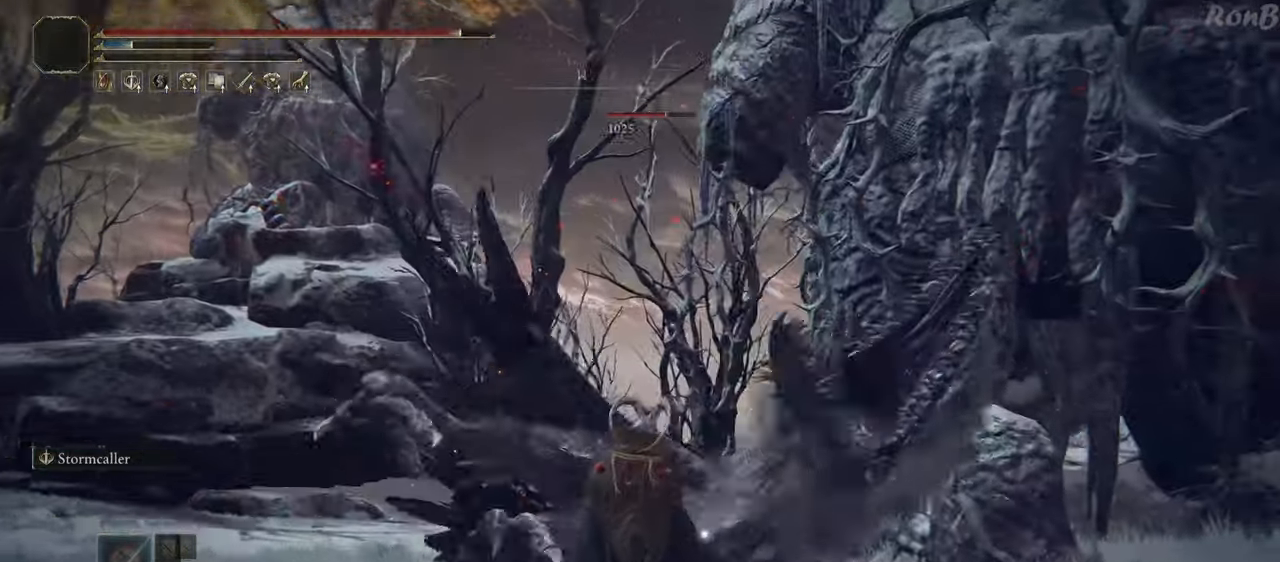
{"dt_ms": 500, "buttons": [], "left_stick": "up", "right_stick": "center", "events": [[150, "left_stick", "right"], [267, "left_stick", "up-right"], [400, "left_stick", "up"]]}
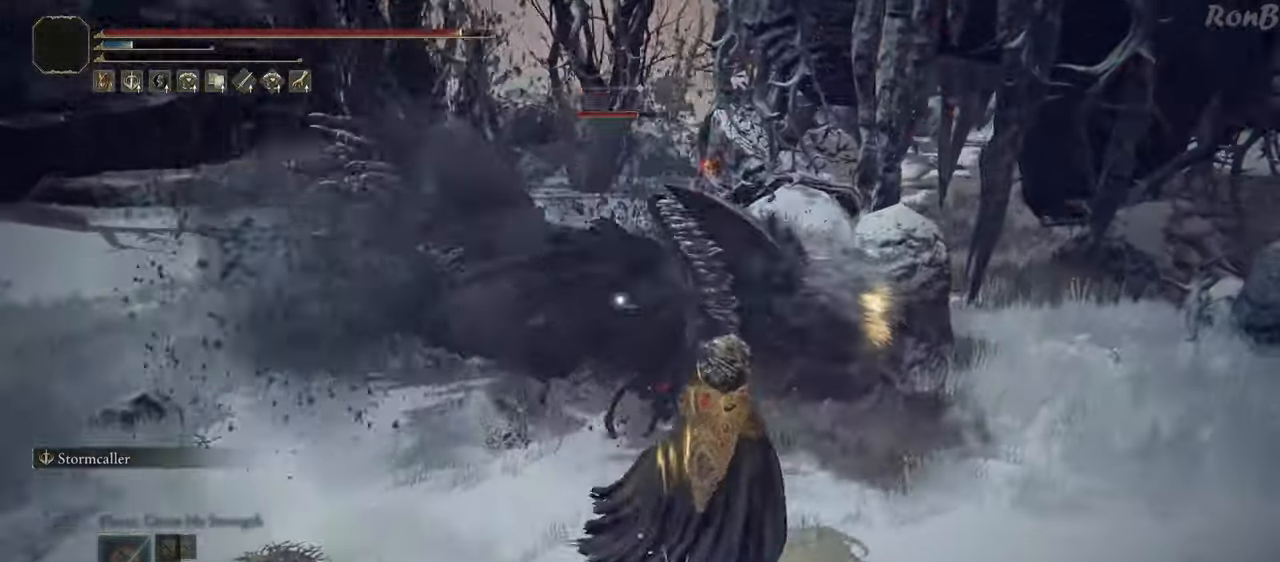
{"dt_ms": 500, "buttons": [], "left_stick": "right", "right_stick": "center", "events": [[83, "left_stick", "up-right"], [317, "left_stick", "right"]]}
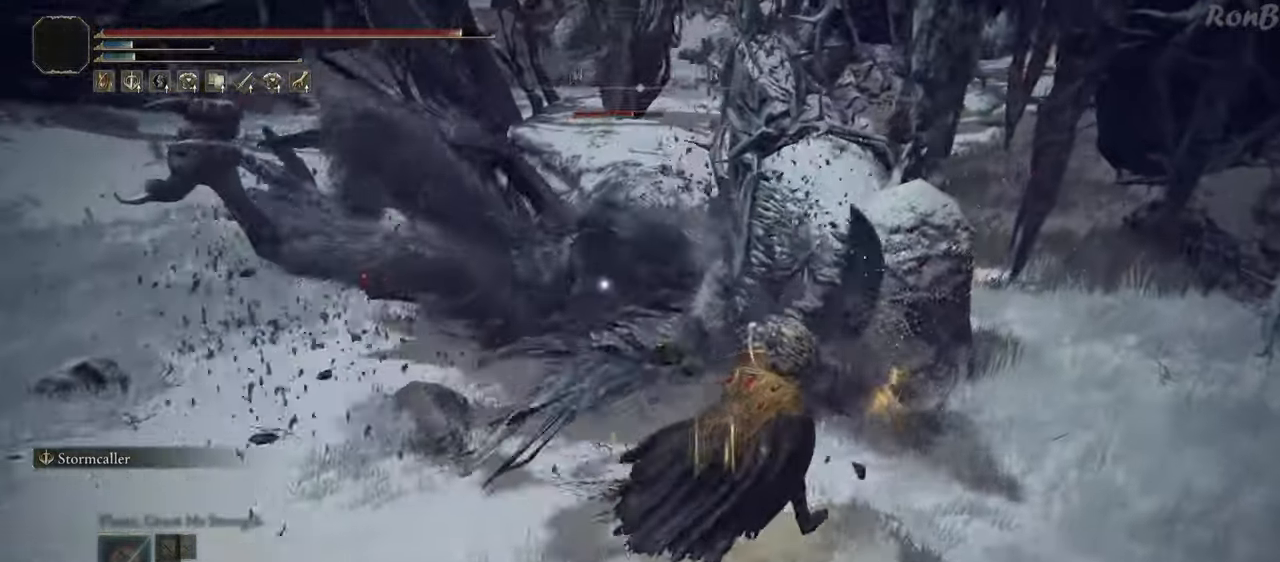
{"dt_ms": 500, "buttons": [], "left_stick": "up-right", "right_stick": "center", "events": [[250, "left_stick", "up-right"]]}
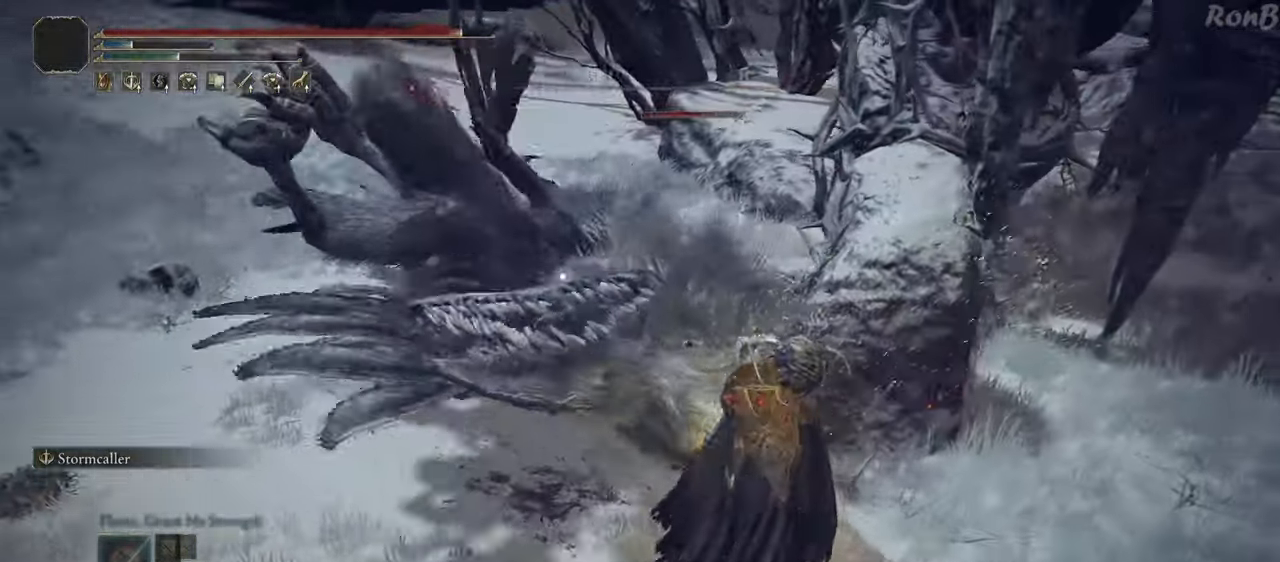
{"dt_ms": 500, "buttons": ["R2"], "left_stick": "up-left", "right_stick": "center", "events": [[67, "R2", "down"], [217, "left_stick", "up-left"]]}
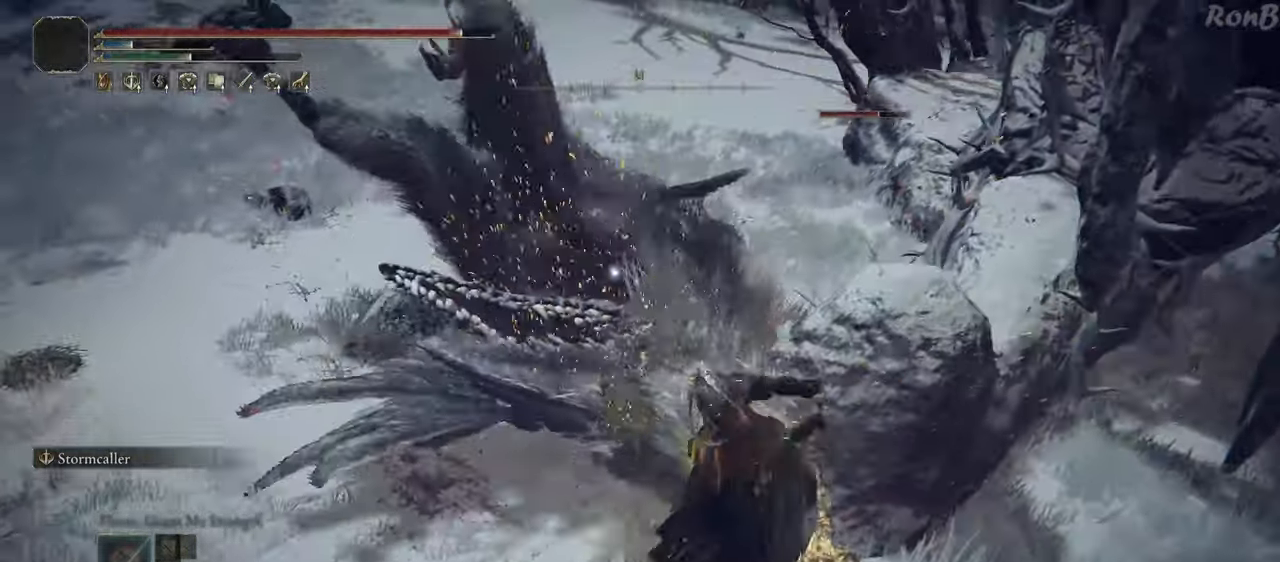
{"dt_ms": 1000, "buttons": [], "left_stick": "up-left", "right_stick": "center"}
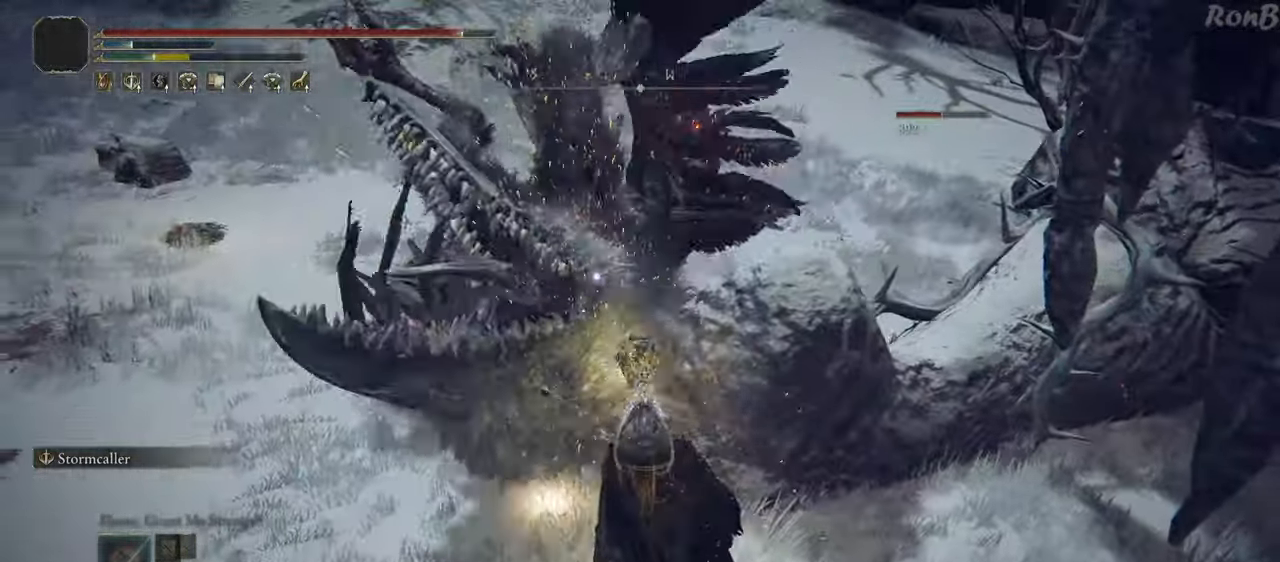
{"dt_ms": 500, "buttons": [], "left_stick": "up-left", "right_stick": "center", "events": [[33, "L1", "down"], [150, "L1", "up"]]}
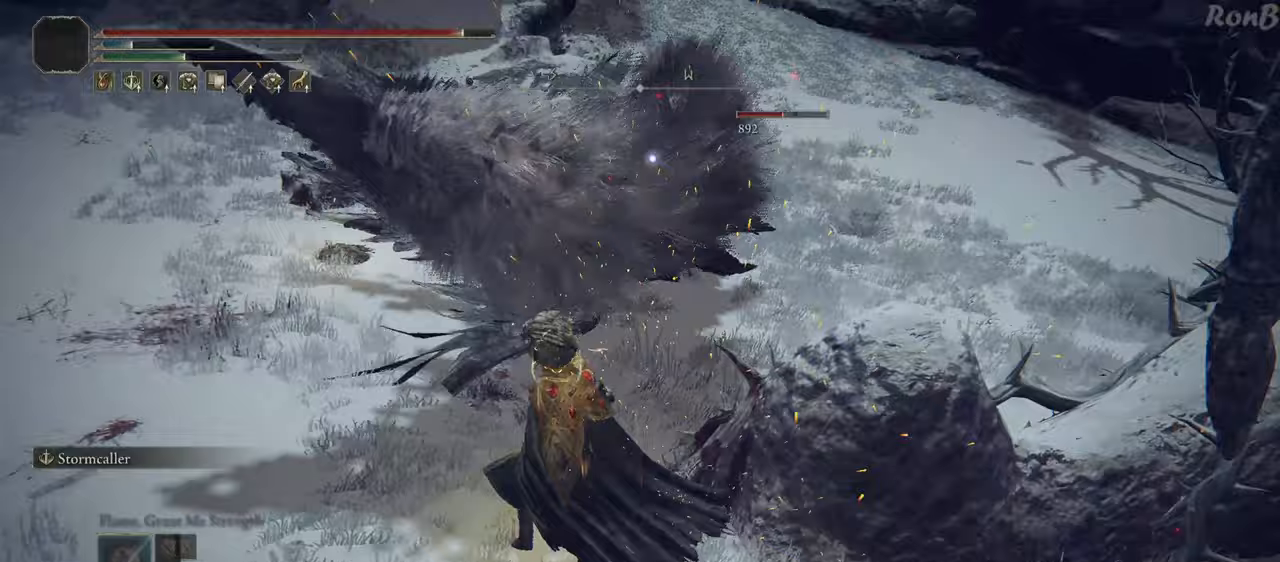
{"dt_ms": 500, "buttons": [], "left_stick": "up", "right_stick": "center", "events": [[67, "R2", "down"], [133, "left_stick", "up"], [183, "R2", "up"], [250, "R2", "down"], [483, "R2", "up"]]}
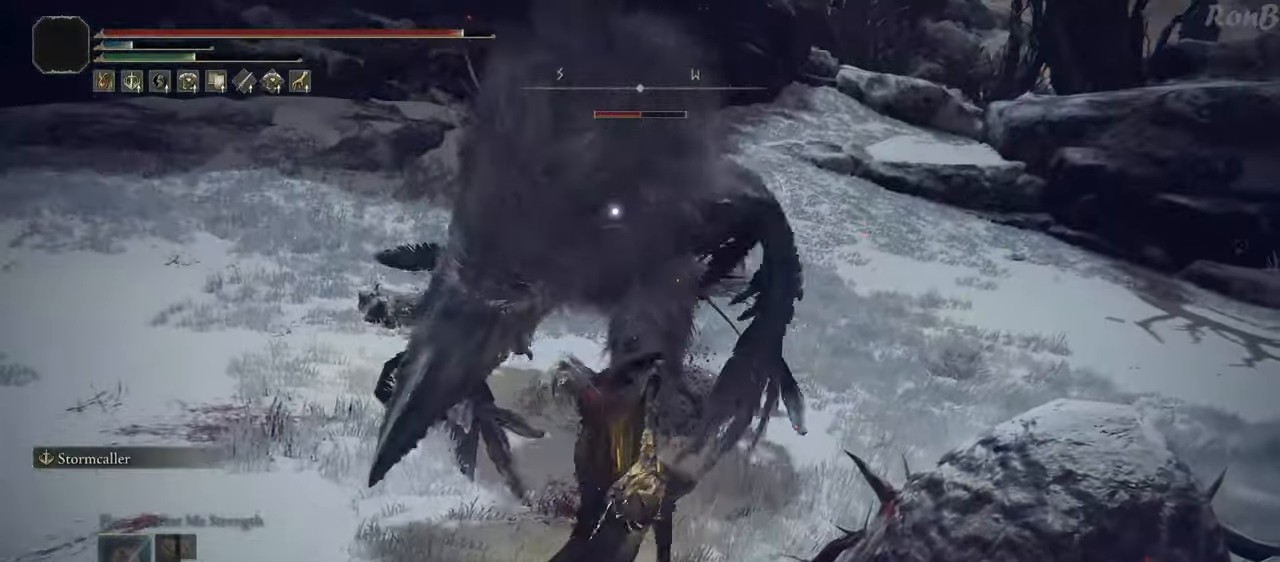
{"dt_ms": 500, "buttons": [], "left_stick": "center", "right_stick": "center", "events": [[267, "left_stick", "center"]]}
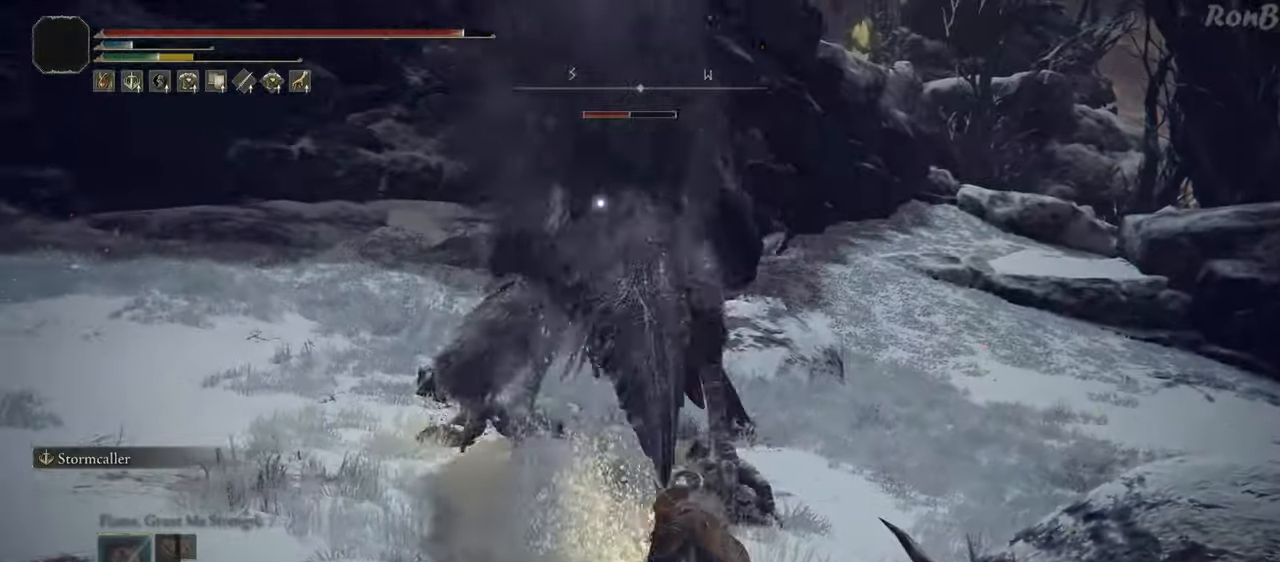
{"dt_ms": 500, "buttons": ["R2"], "left_stick": "down", "right_stick": "center", "events": [[17, "left_stick", "down"], [483, "R2", "down"]]}
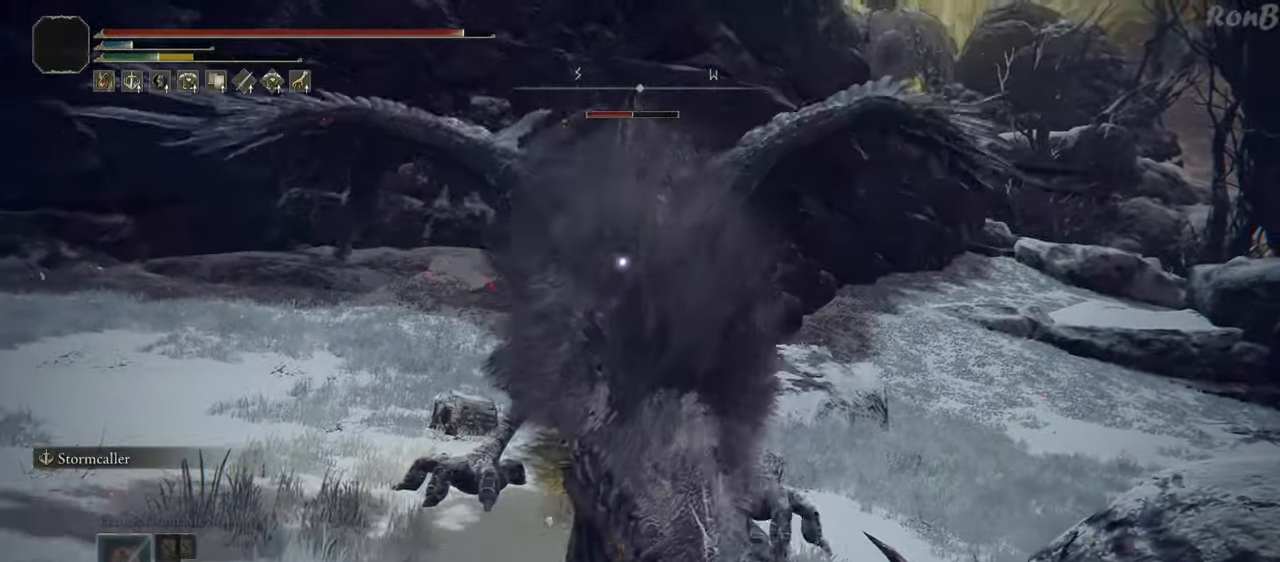
{"dt_ms": 500, "buttons": [], "left_stick": "down", "right_stick": "center", "events": [[50, "R2", "up"]]}
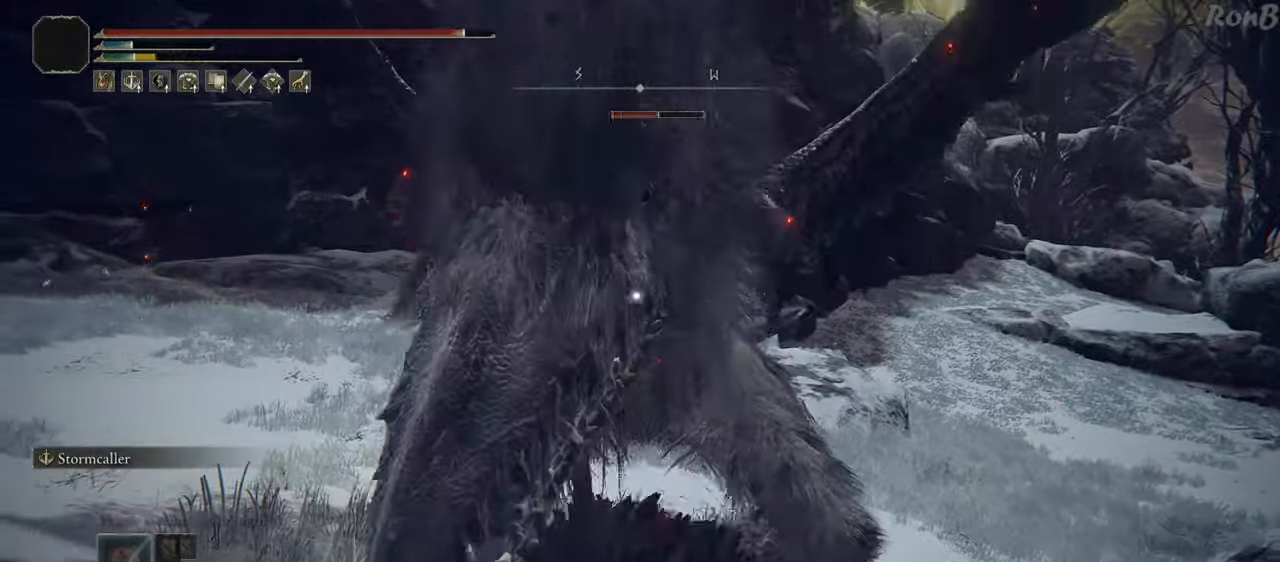
{"dt_ms": 500, "buttons": [], "left_stick": "down-left", "right_stick": "center", "events": [[367, "left_stick", "down-left"]]}
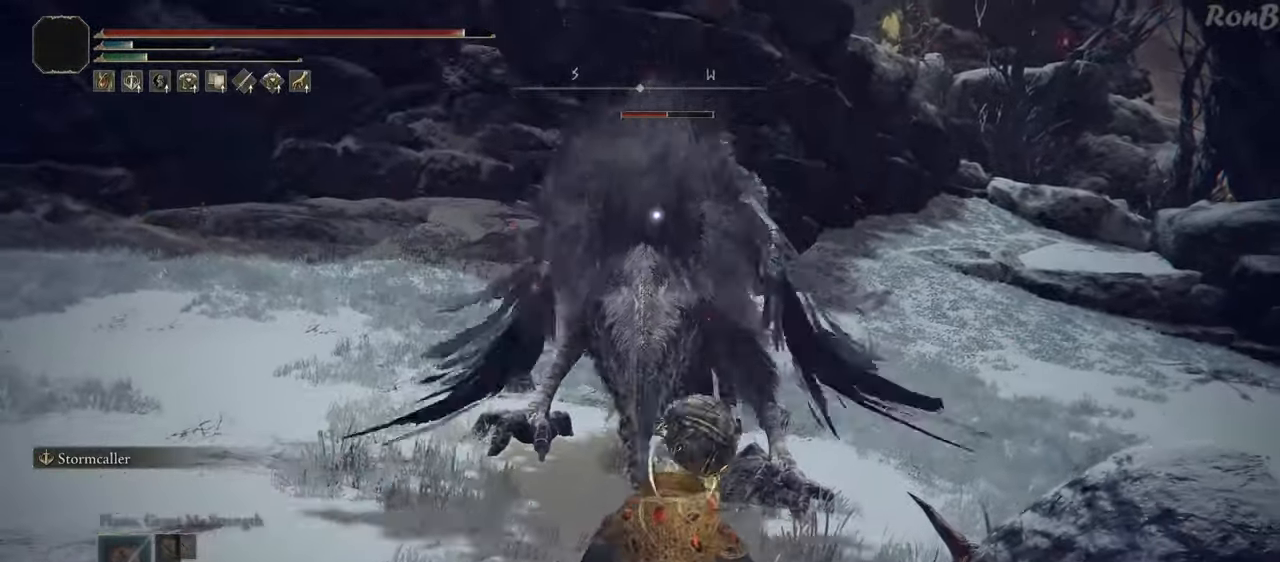
{"dt_ms": 500, "buttons": [], "left_stick": "down-left", "right_stick": "center", "events": []}
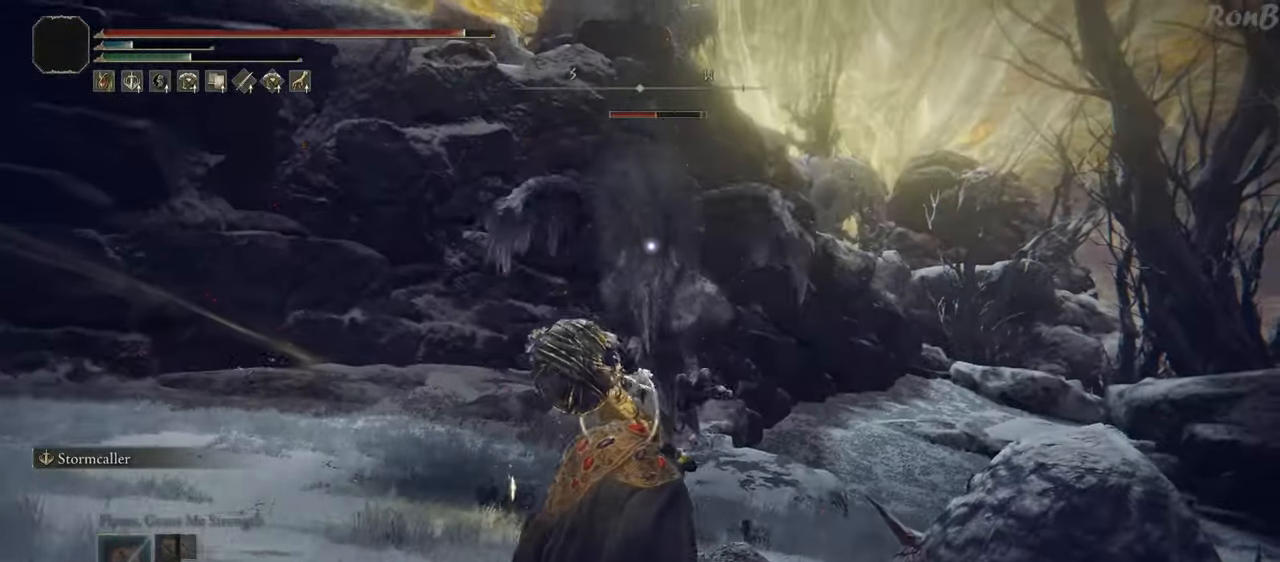
{"dt_ms": 500, "buttons": [], "left_stick": "down-left", "right_stick": "center", "events": []}
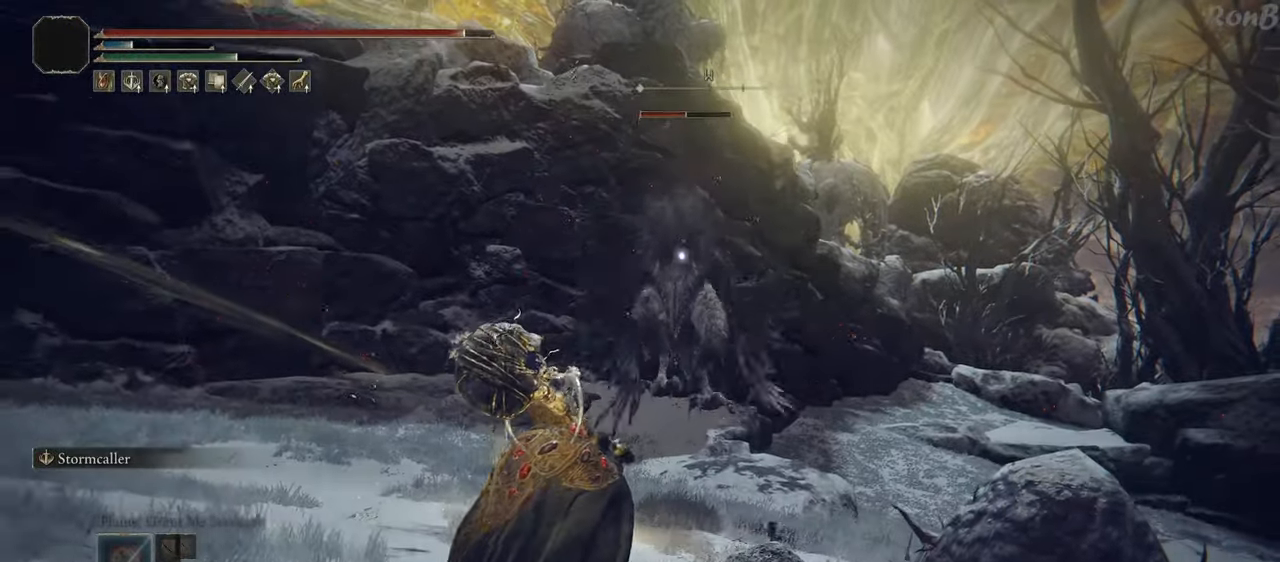
{"dt_ms": 500, "buttons": [], "left_stick": "down-left", "right_stick": "center", "events": []}
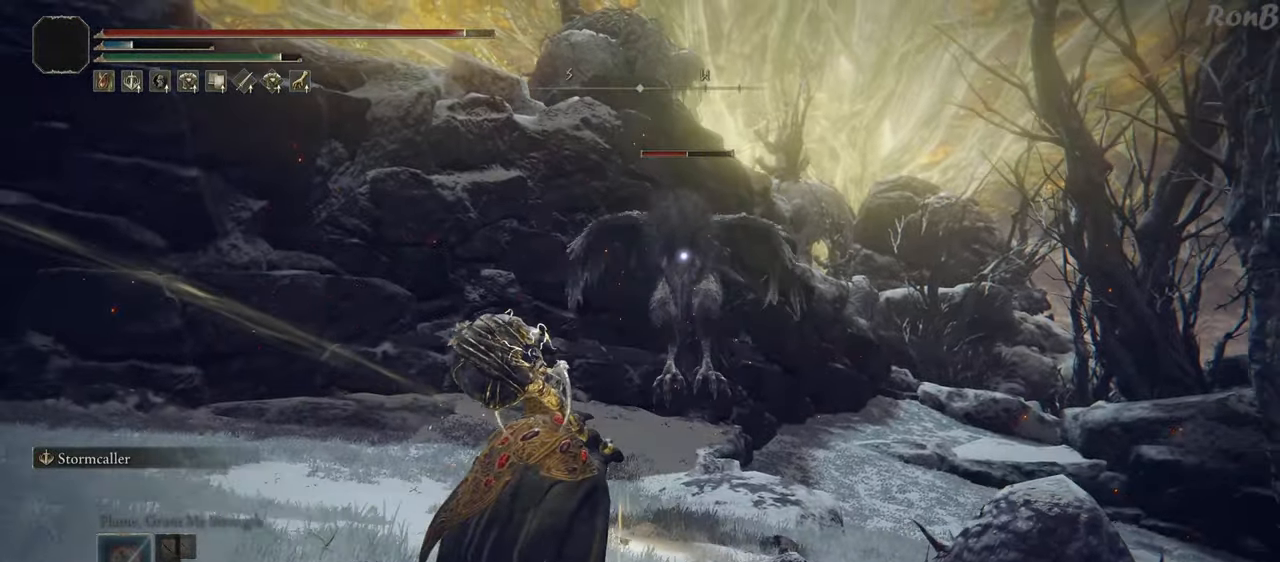
{"dt_ms": 500, "buttons": [], "left_stick": "down-left", "right_stick": "center", "events": []}
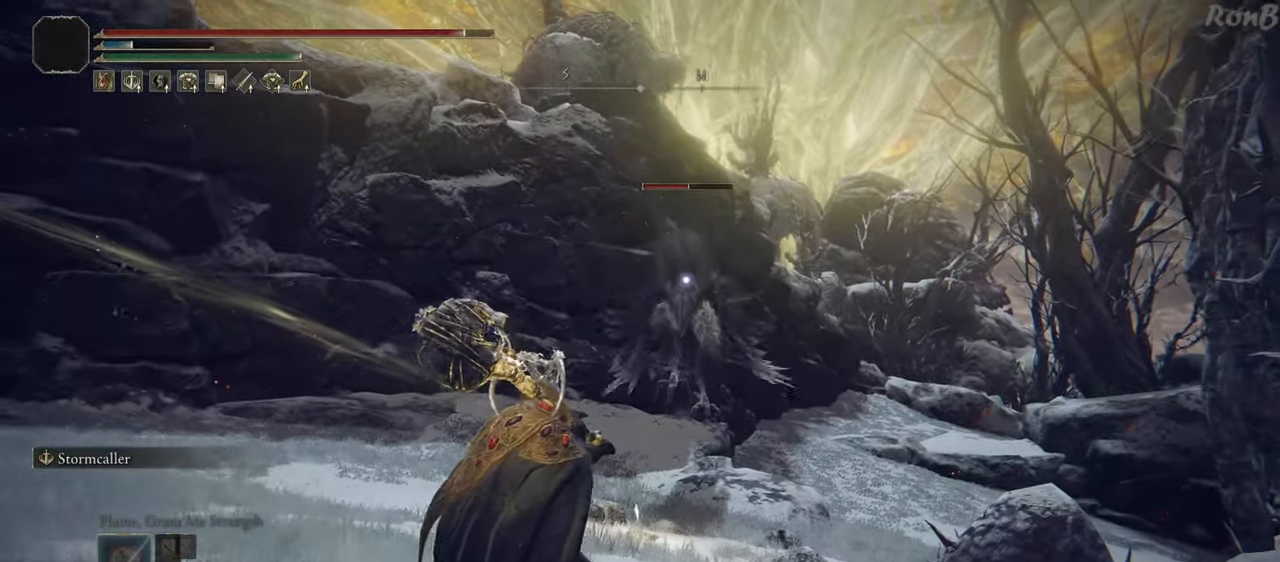
{"dt_ms": 500, "buttons": [], "left_stick": "center", "right_stick": "center", "events": [[383, "left_stick", "center"]]}
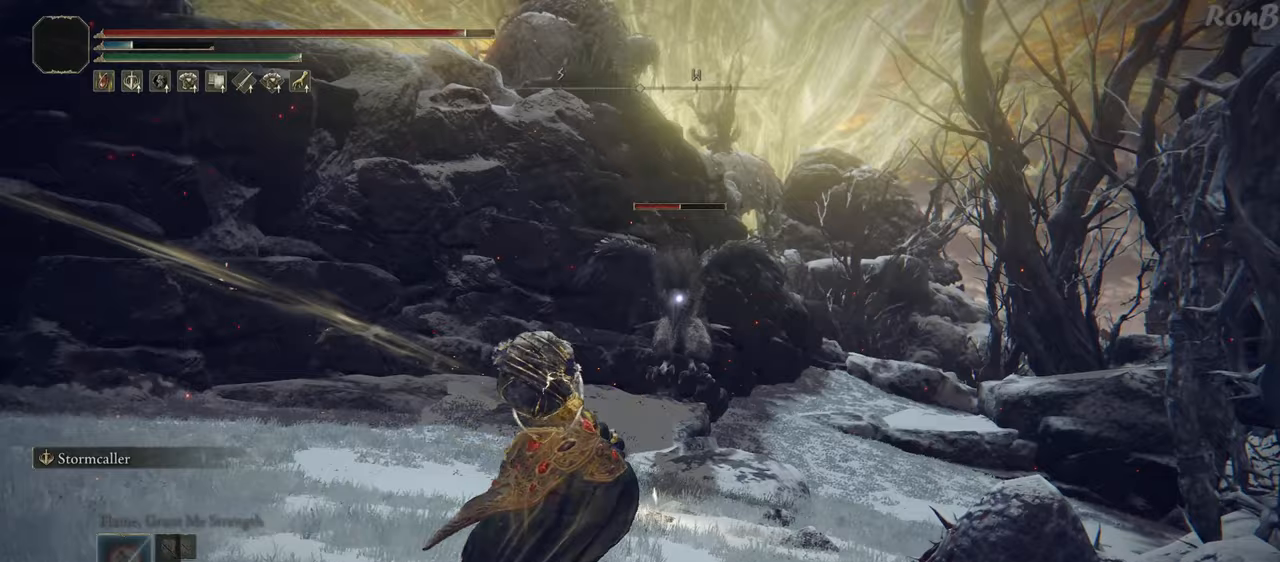
{"dt_ms": 500, "buttons": [], "left_stick": "center", "right_stick": "center", "events": []}
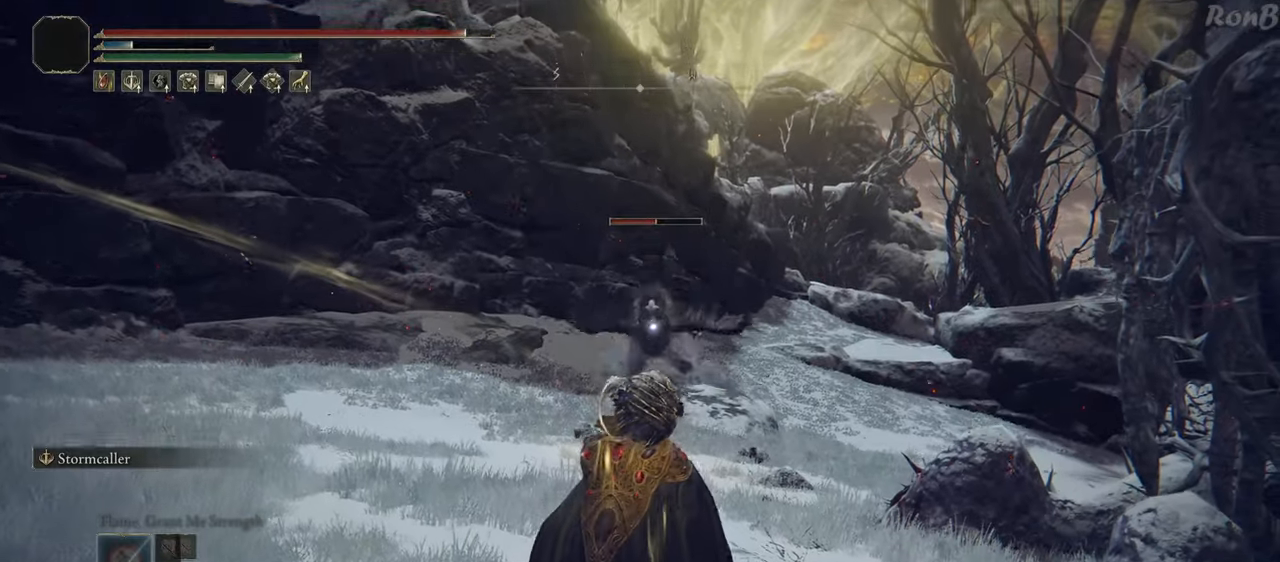
{"dt_ms": 500, "buttons": ["R2"], "left_stick": "up-left", "right_stick": "center", "events": [[133, "left_stick", "up"], [167, "R2", "down"], [217, "left_stick", "up-left"]]}
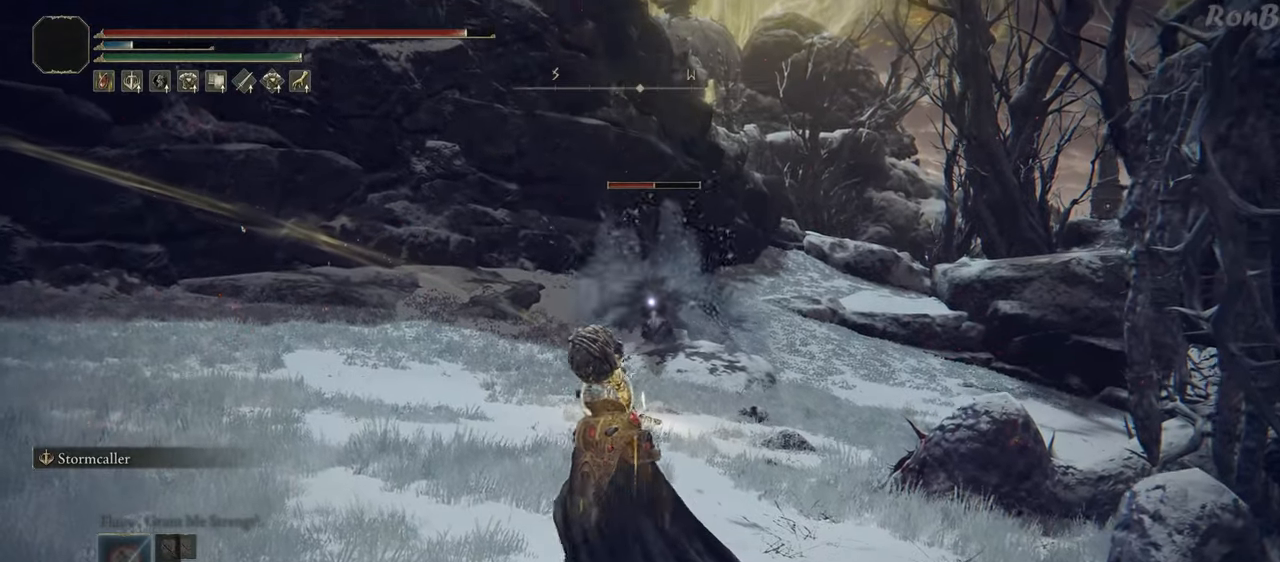
{"dt_ms": 500, "buttons": ["R2"], "left_stick": "up-left", "right_stick": "center", "events": []}
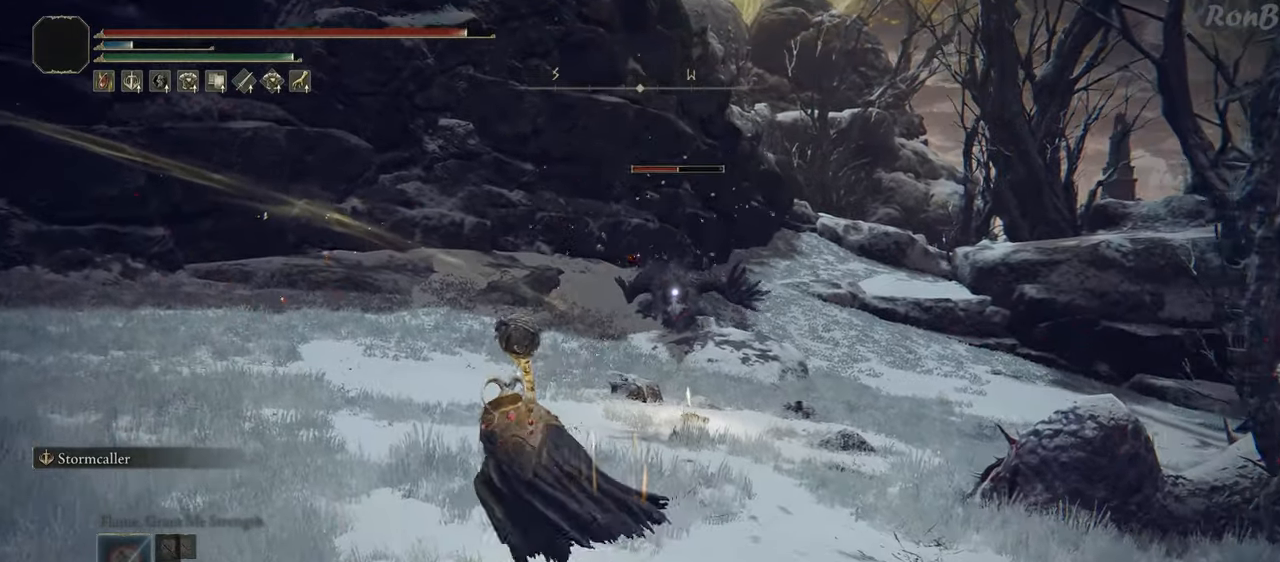
{"dt_ms": 500, "buttons": ["R2"], "left_stick": "up-left", "right_stick": "center", "events": []}
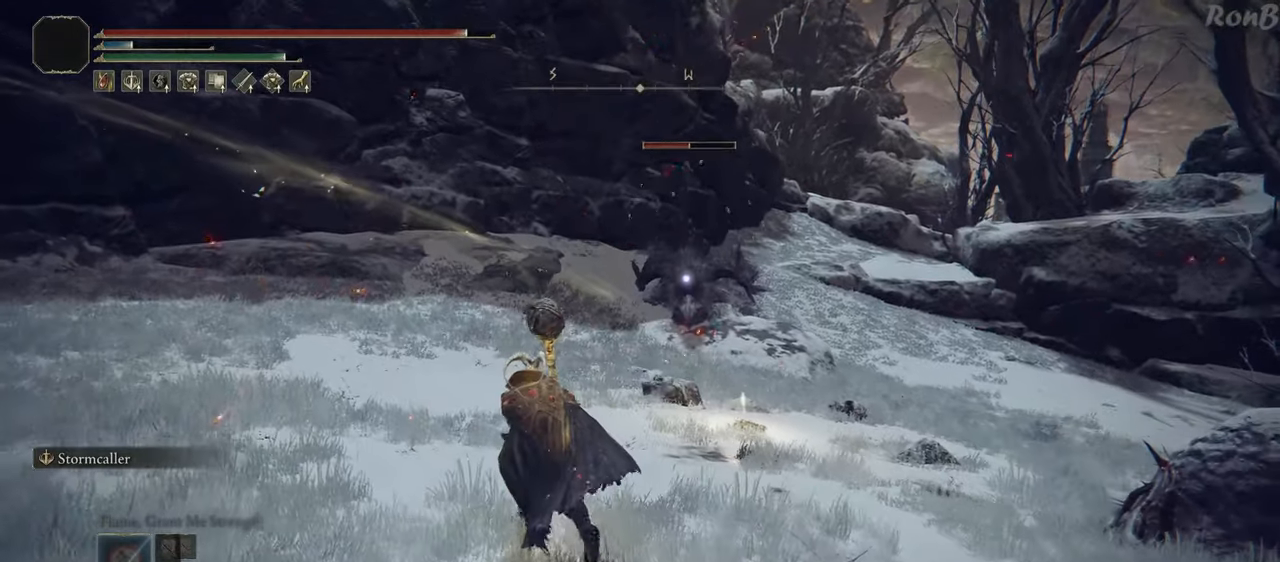
{"dt_ms": 500, "buttons": ["R2"], "left_stick": "up-left", "right_stick": "center", "events": []}
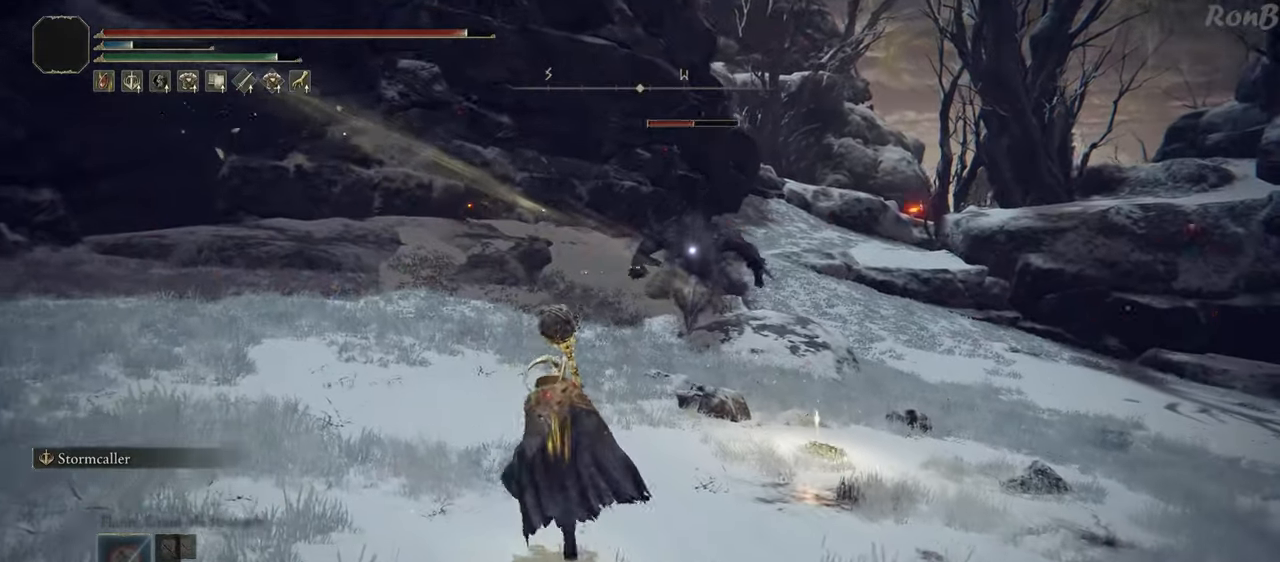
{"dt_ms": 500, "buttons": ["R2"], "left_stick": "up-left", "right_stick": "center", "events": []}
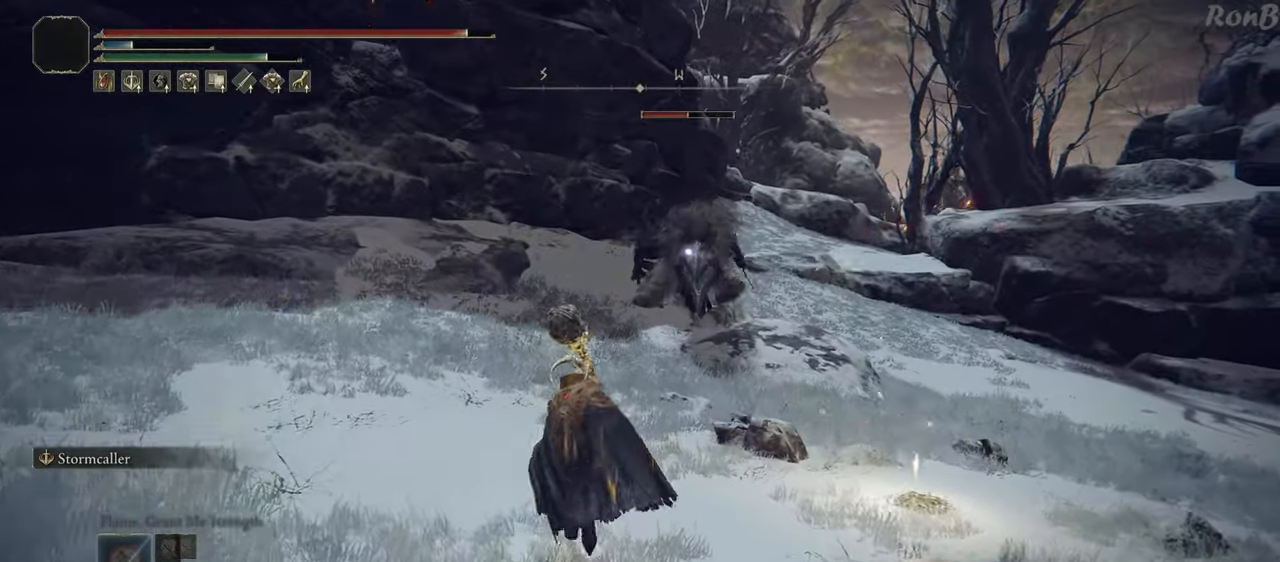
{"dt_ms": 500, "buttons": ["R2"], "left_stick": "up", "right_stick": "center", "events": [[33, "left_stick", "up"]]}
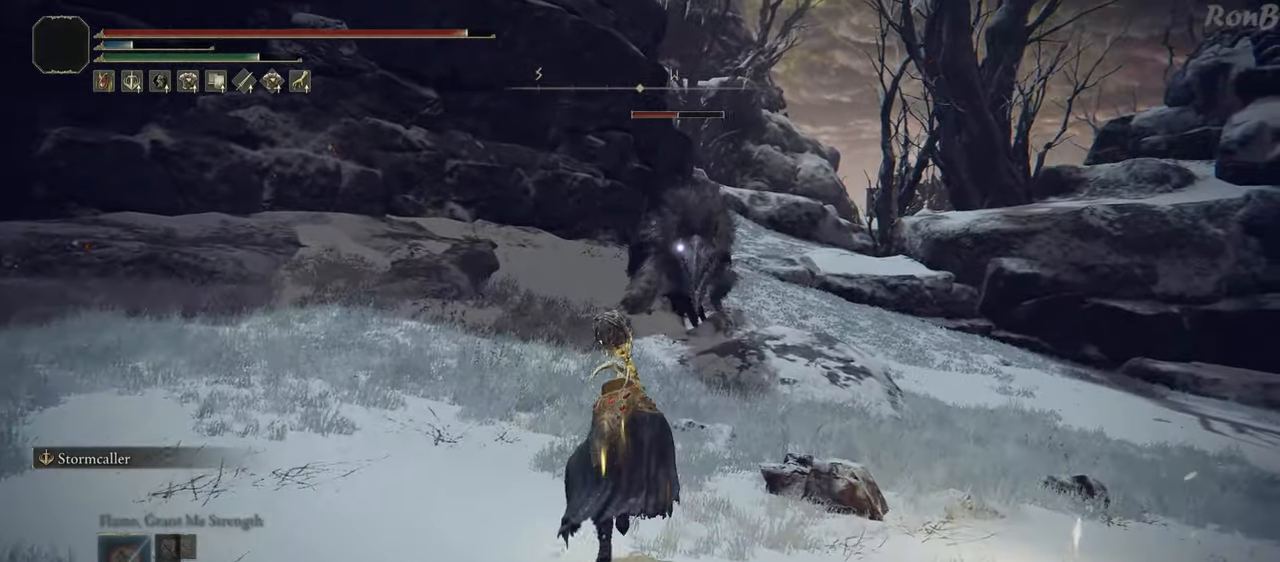
{"dt_ms": 500, "buttons": ["R2"], "left_stick": "up", "right_stick": "center", "events": []}
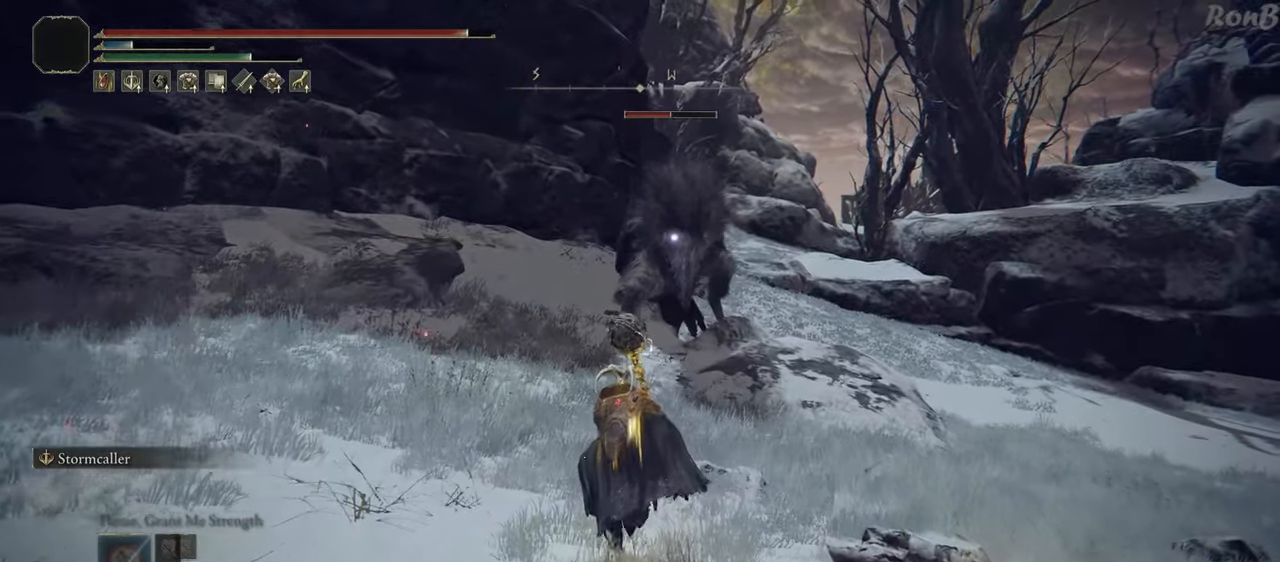
{"dt_ms": 500, "buttons": ["R2"], "left_stick": "up-left", "right_stick": "center", "events": [[133, "L2", "down"], [183, "L2", "up"], [217, "R2", "up"], [267, "R2", "down"], [333, "left_stick", "up-left"]]}
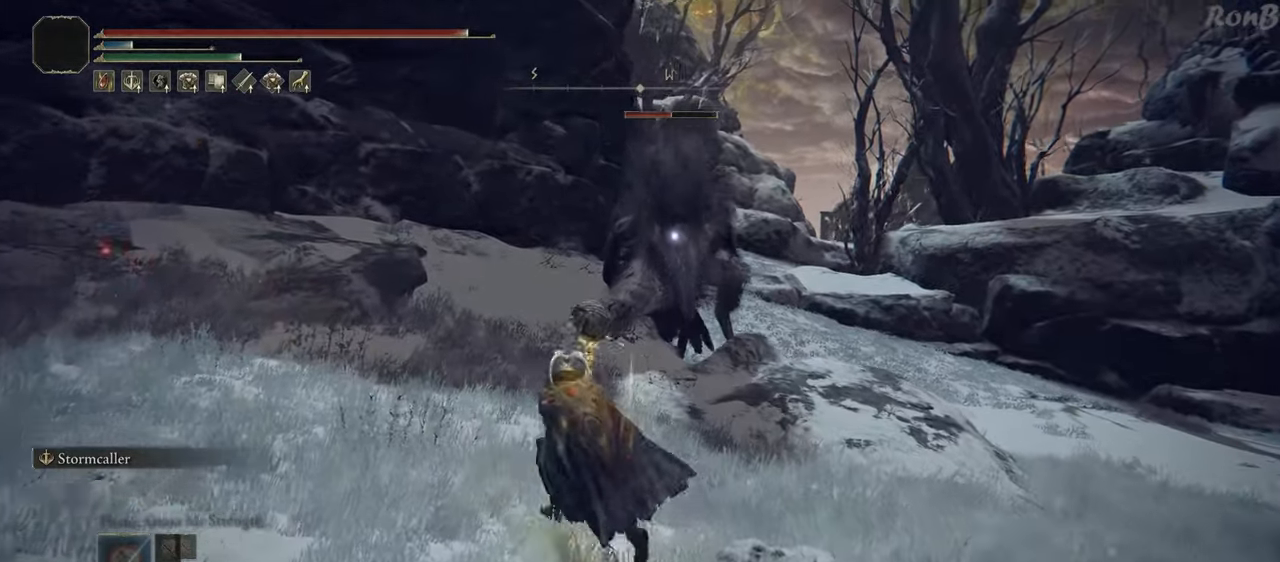
{"dt_ms": 500, "buttons": ["R2"], "left_stick": "up", "right_stick": "center", "events": [[150, "left_stick", "up"]]}